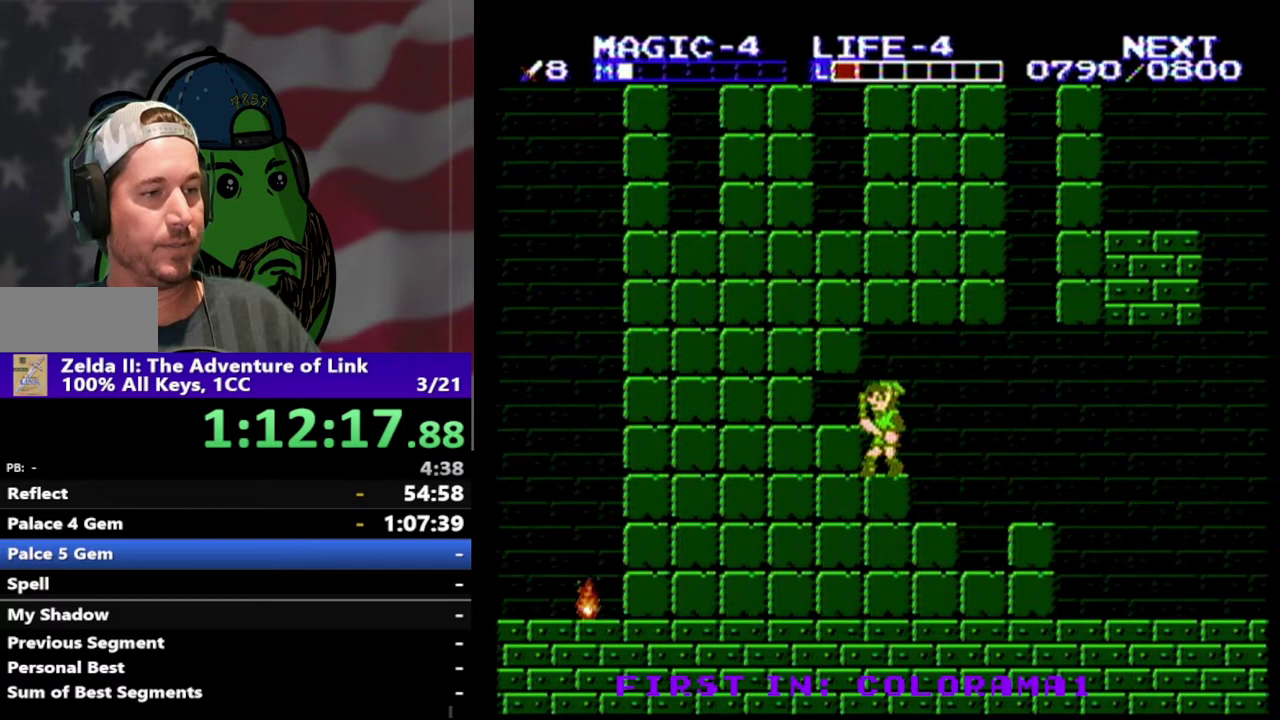
Gameplay with a controller (Nintendo layout); each line is a JSON object with the inputs held at the frame after it. "events" lists button and stick changes between this image and that frame as [ms after this image, input, new state], when the widget could be followed in between. Not read: L3 R3.
{"buttons": ["DPAD_LEFT"], "events": [[400, "DPAD_LEFT", "down"]]}
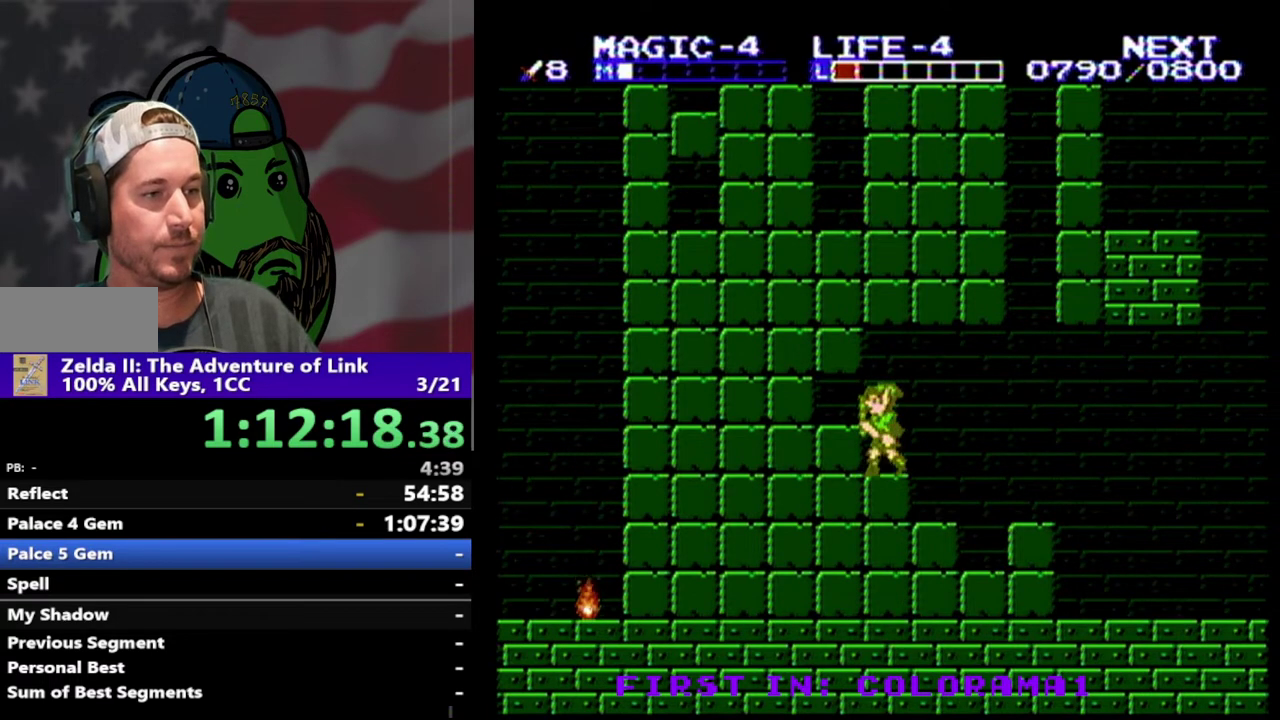
{"buttons": [], "events": [[200, "DPAD_LEFT", "up"]]}
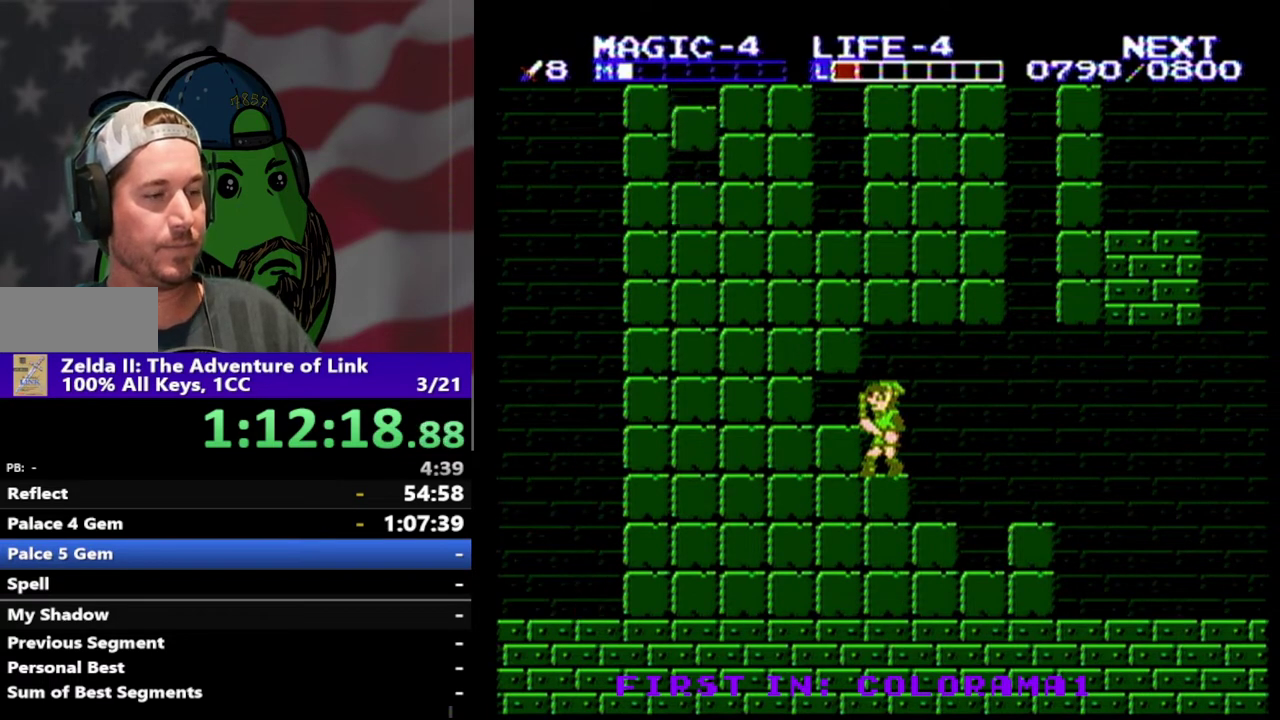
{"buttons": [], "events": []}
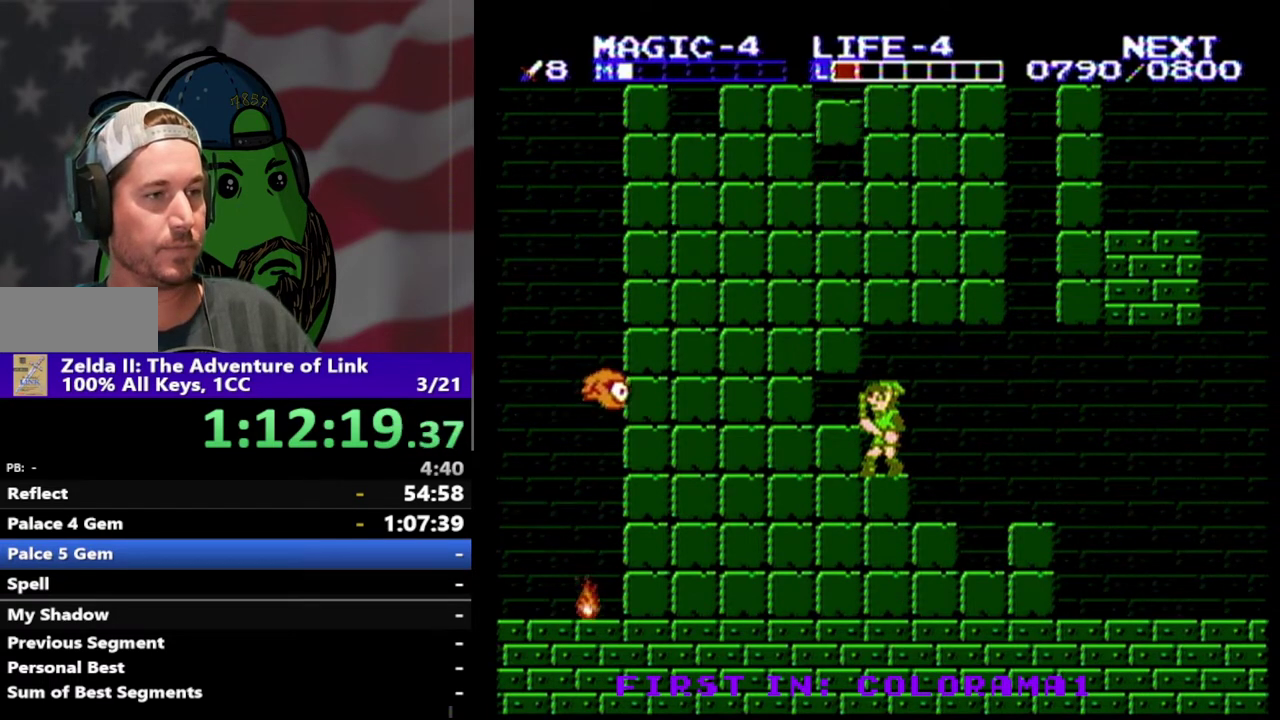
{"buttons": ["B"], "events": [[467, "B", "down"]]}
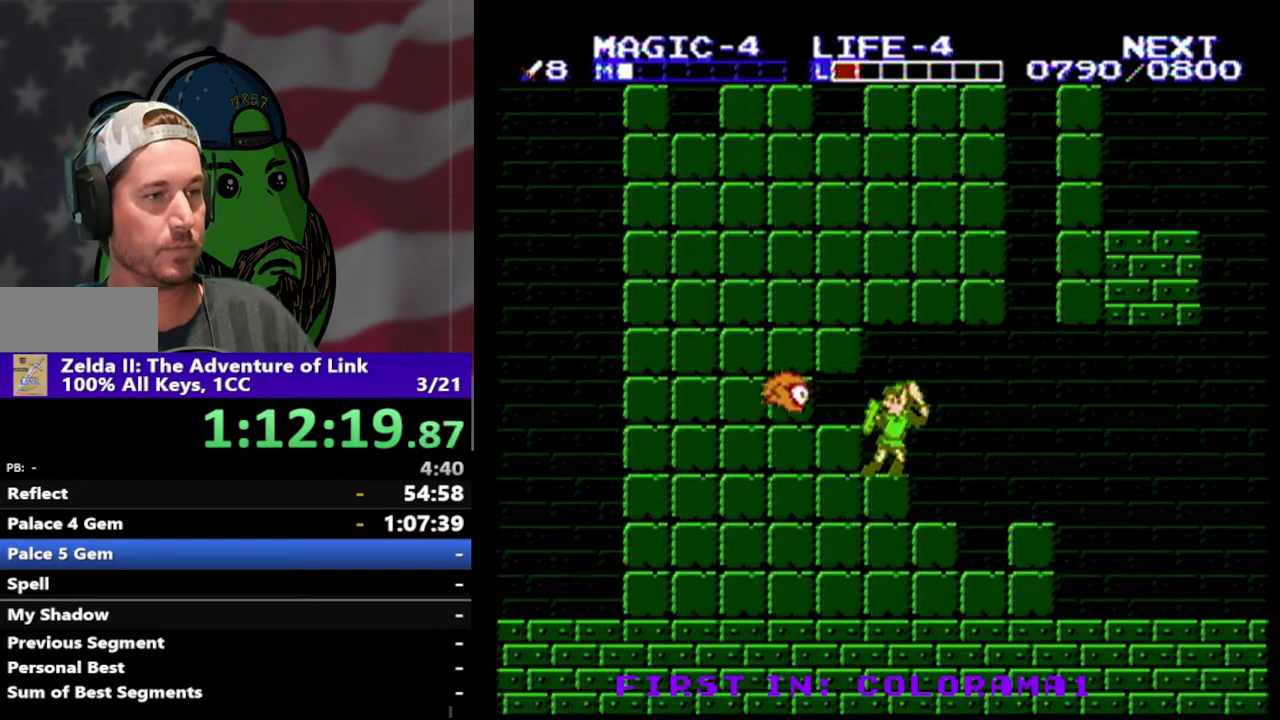
{"buttons": [], "events": [[33, "B", "up"], [133, "B", "down"], [333, "B", "up"]]}
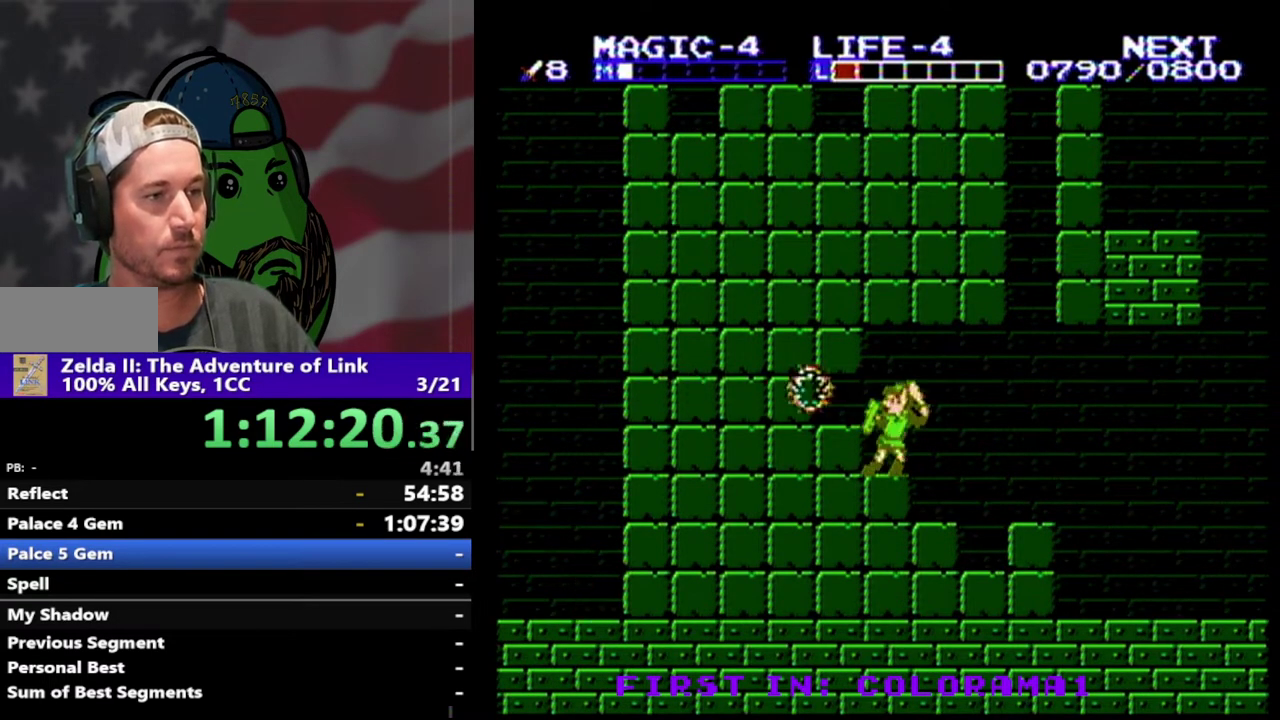
{"buttons": [], "events": []}
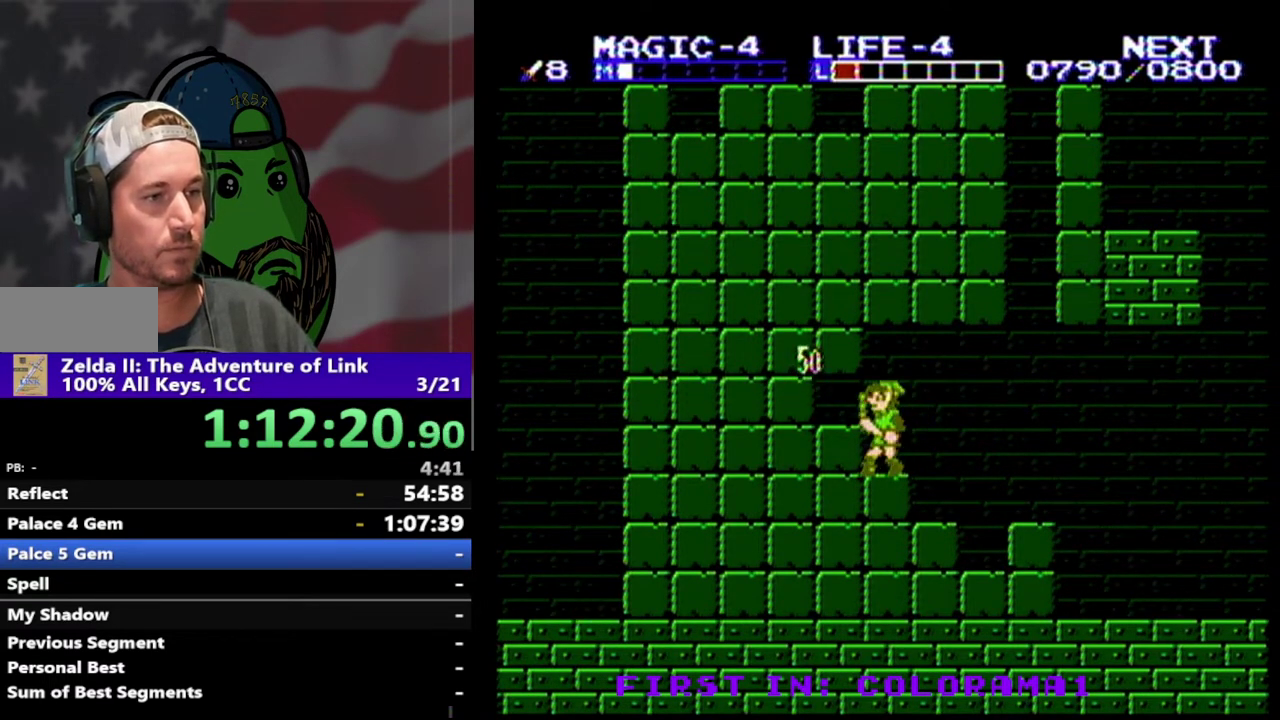
{"buttons": [], "events": []}
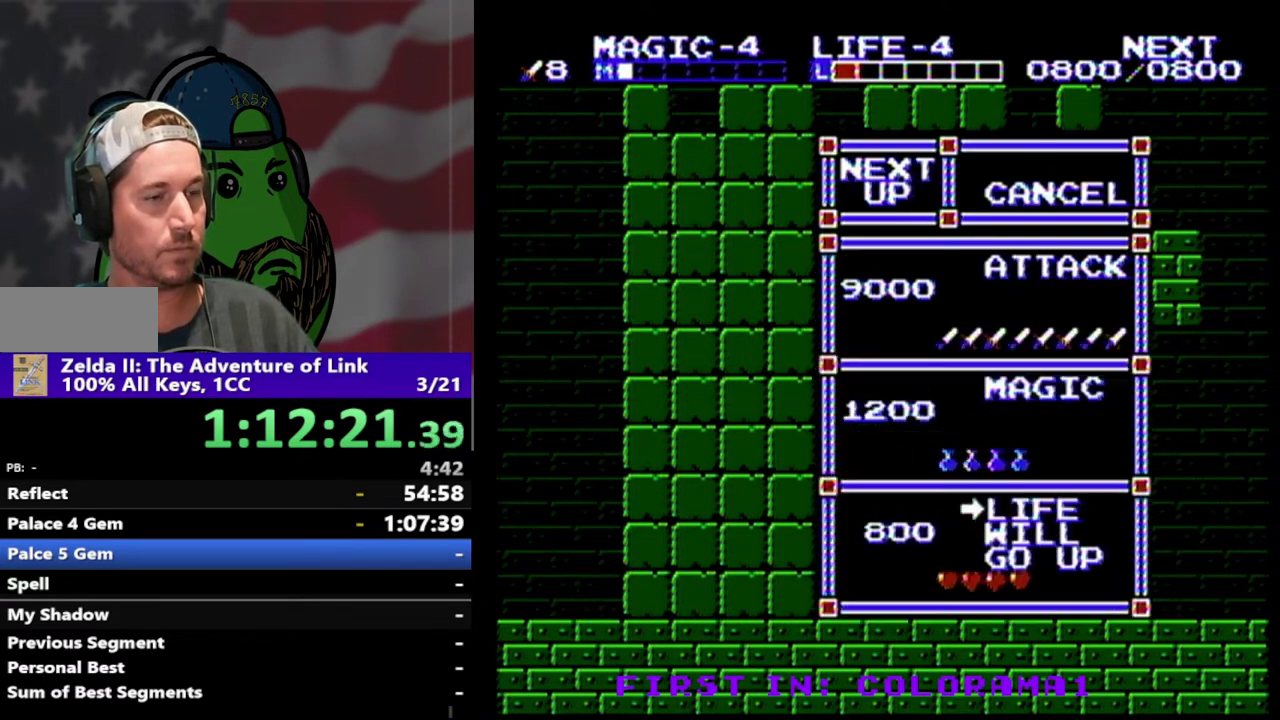
{"buttons": [], "events": []}
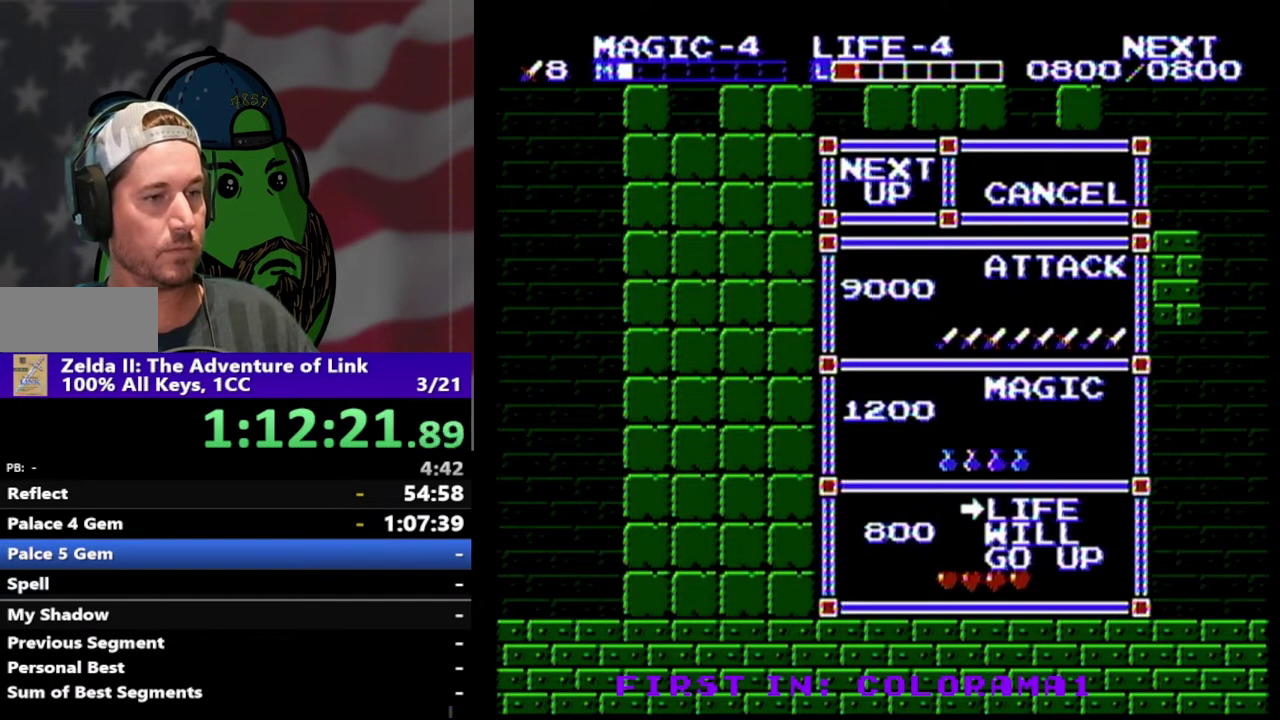
{"buttons": [], "events": []}
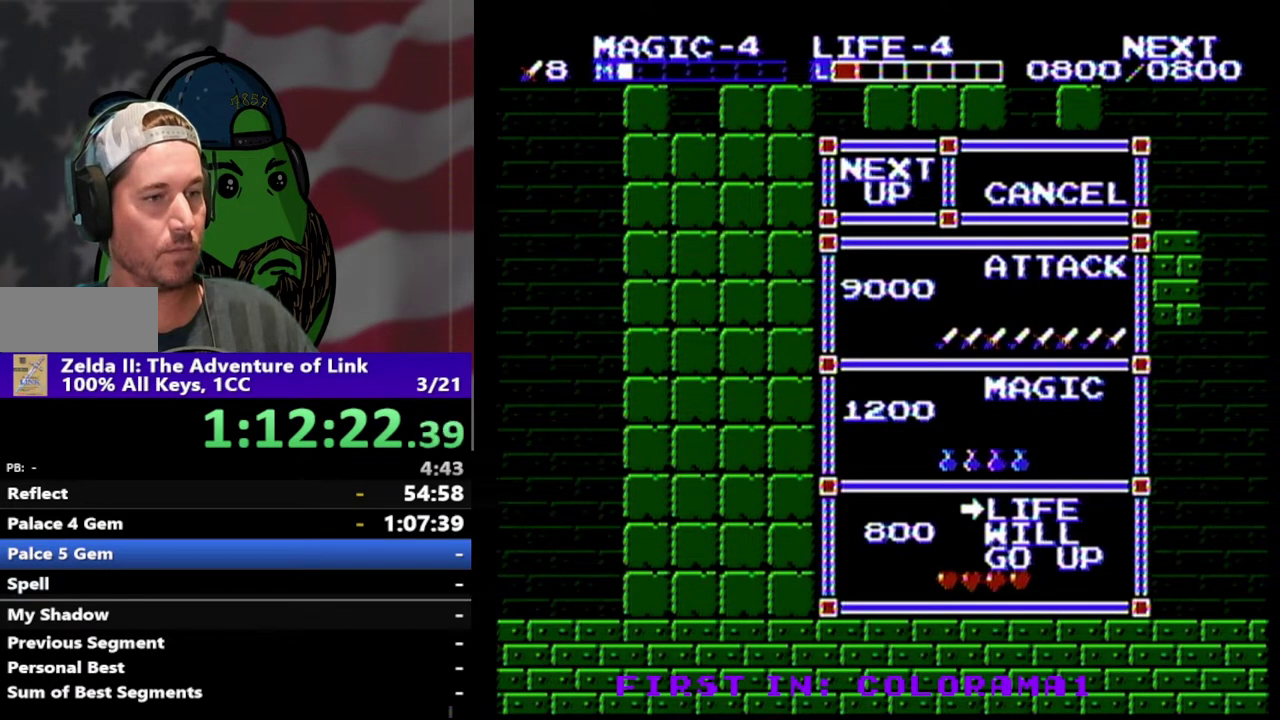
{"buttons": [], "events": [[167, "START", "down"], [267, "START", "up"]]}
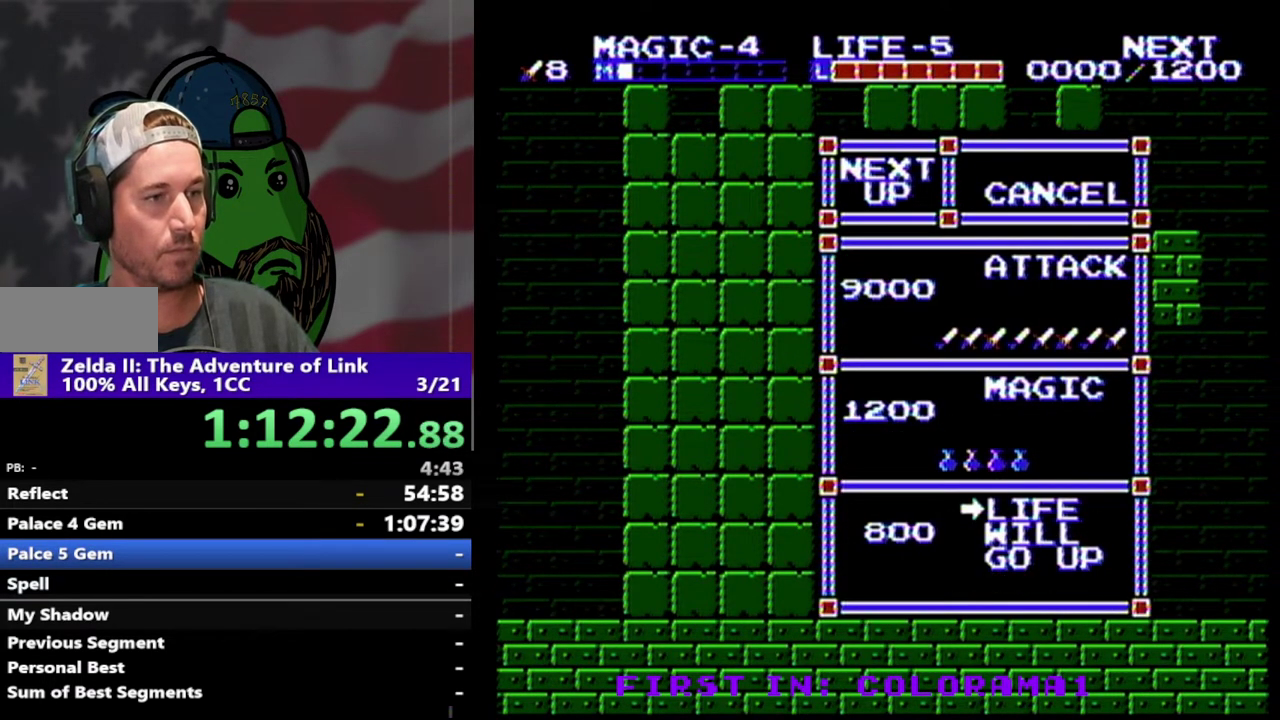
{"buttons": [], "events": []}
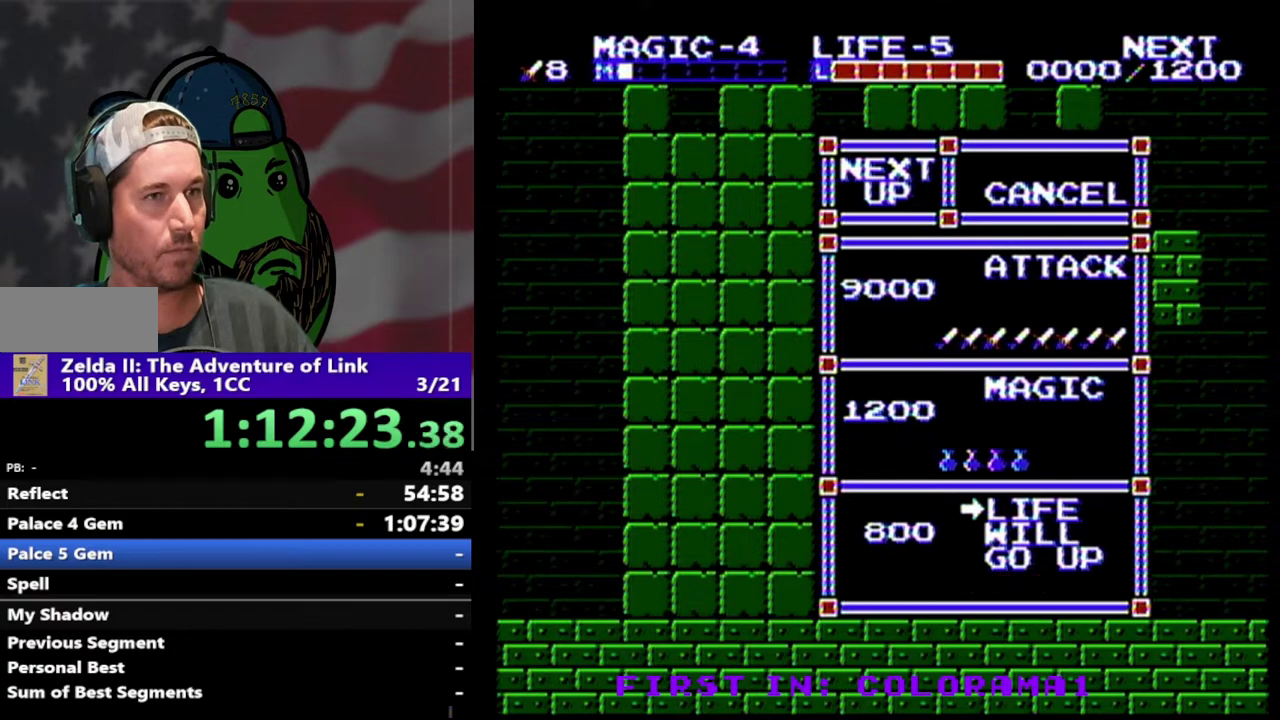
{"buttons": [], "events": []}
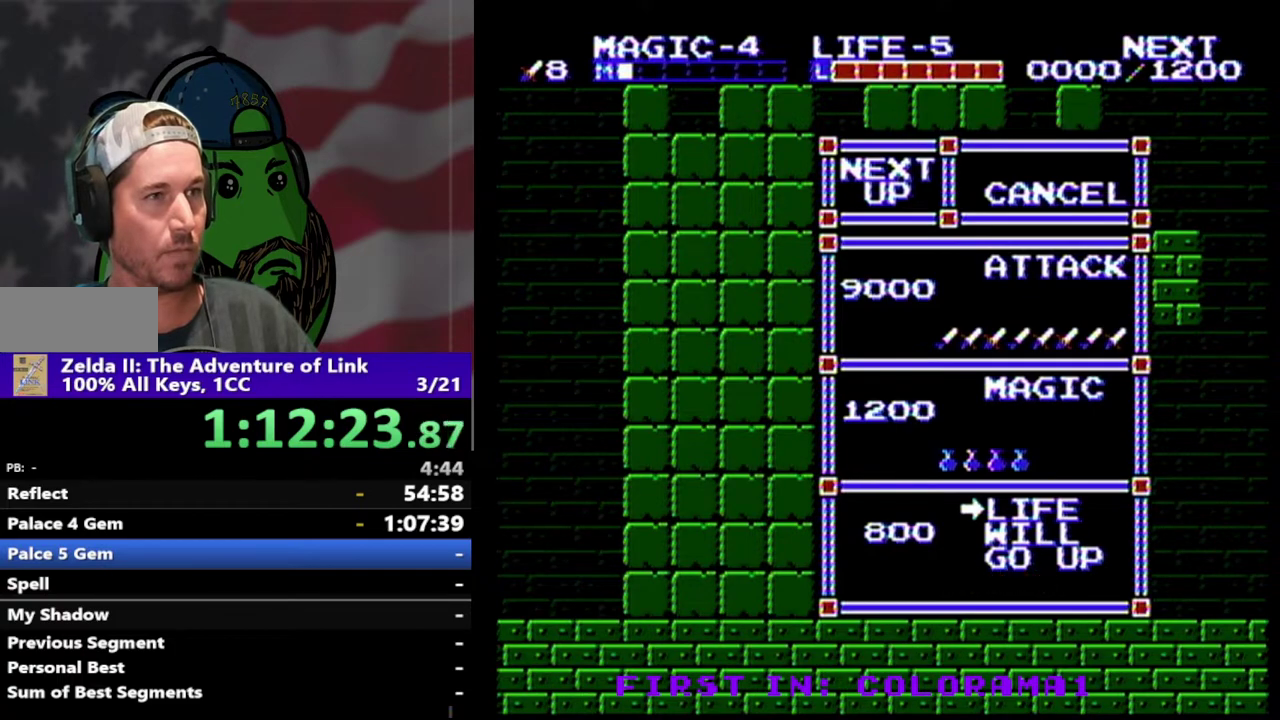
{"buttons": [], "events": []}
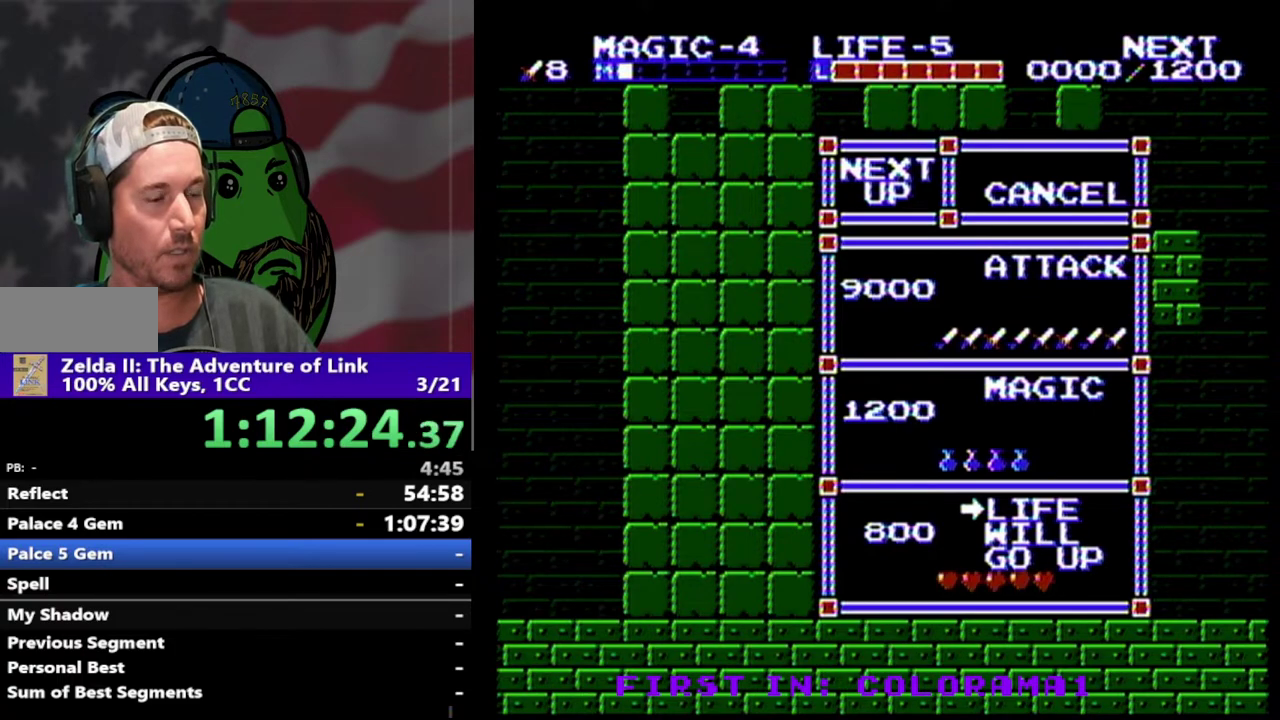
{"buttons": [], "events": []}
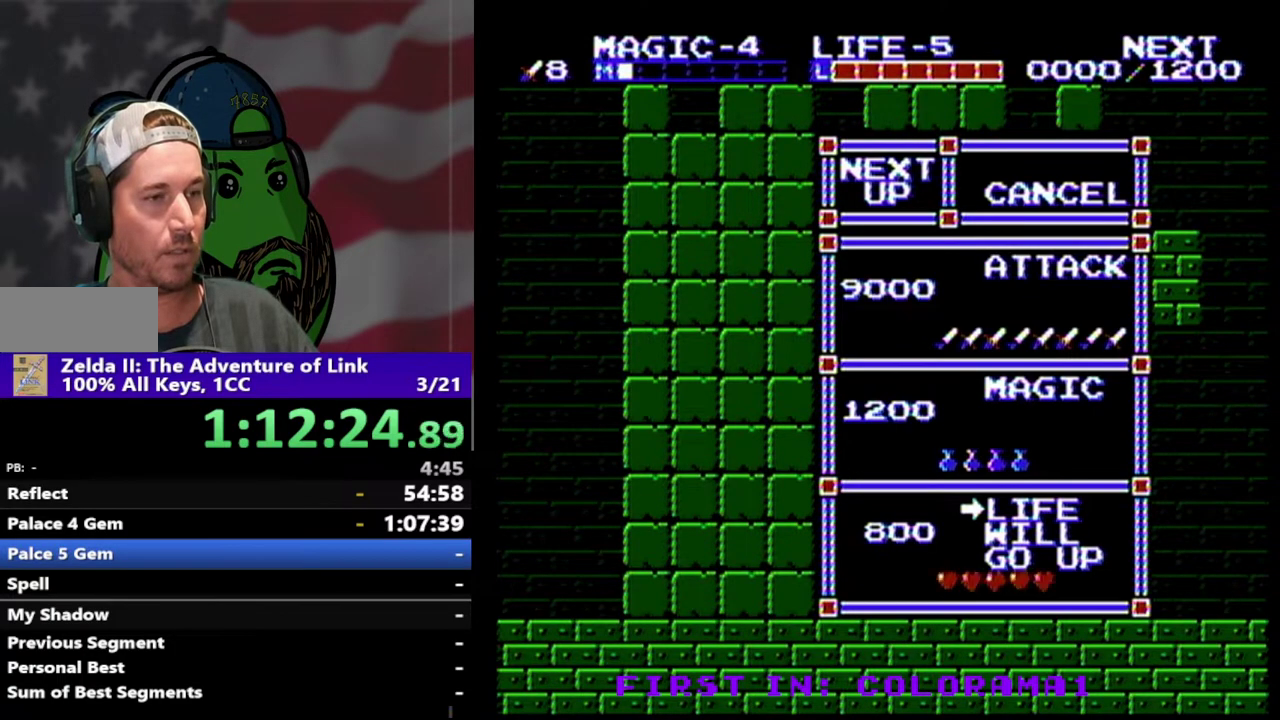
{"buttons": [], "events": []}
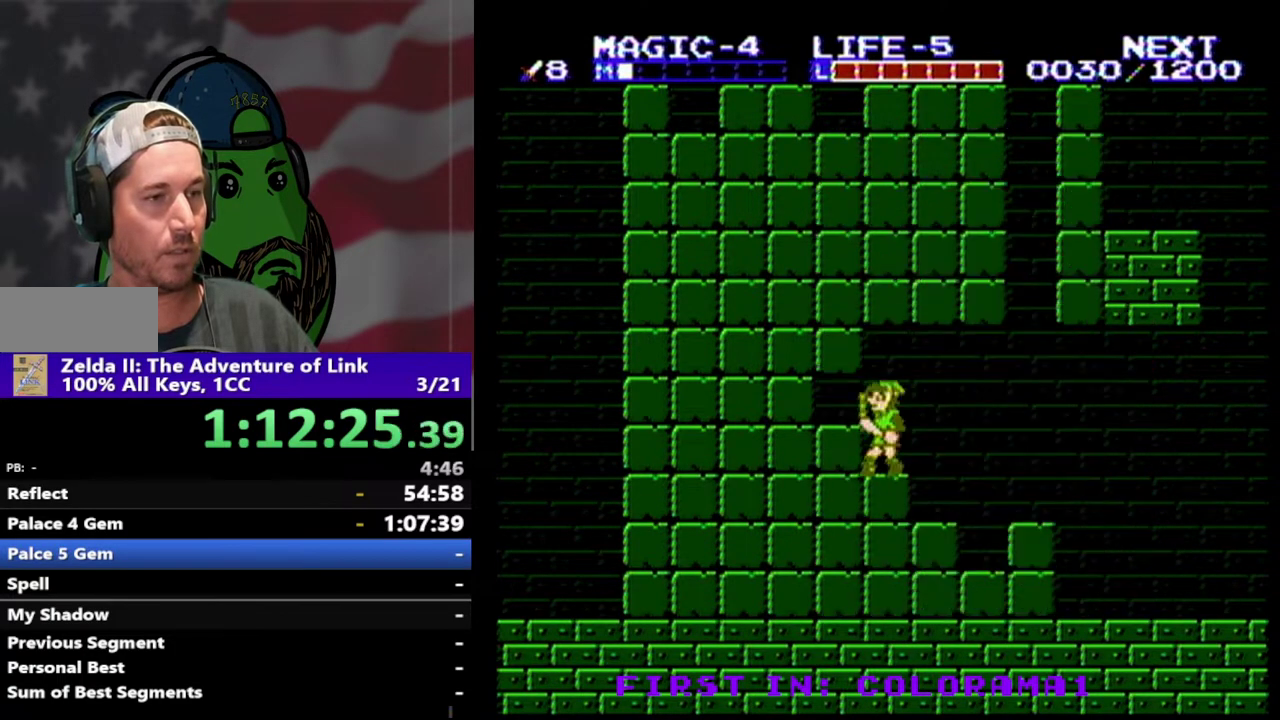
{"buttons": ["DPAD_LEFT"], "events": [[233, "DPAD_DOWN", "down"], [267, "B", "down"], [367, "DPAD_DOWN", "up"], [400, "B", "up"], [467, "DPAD_LEFT", "down"]]}
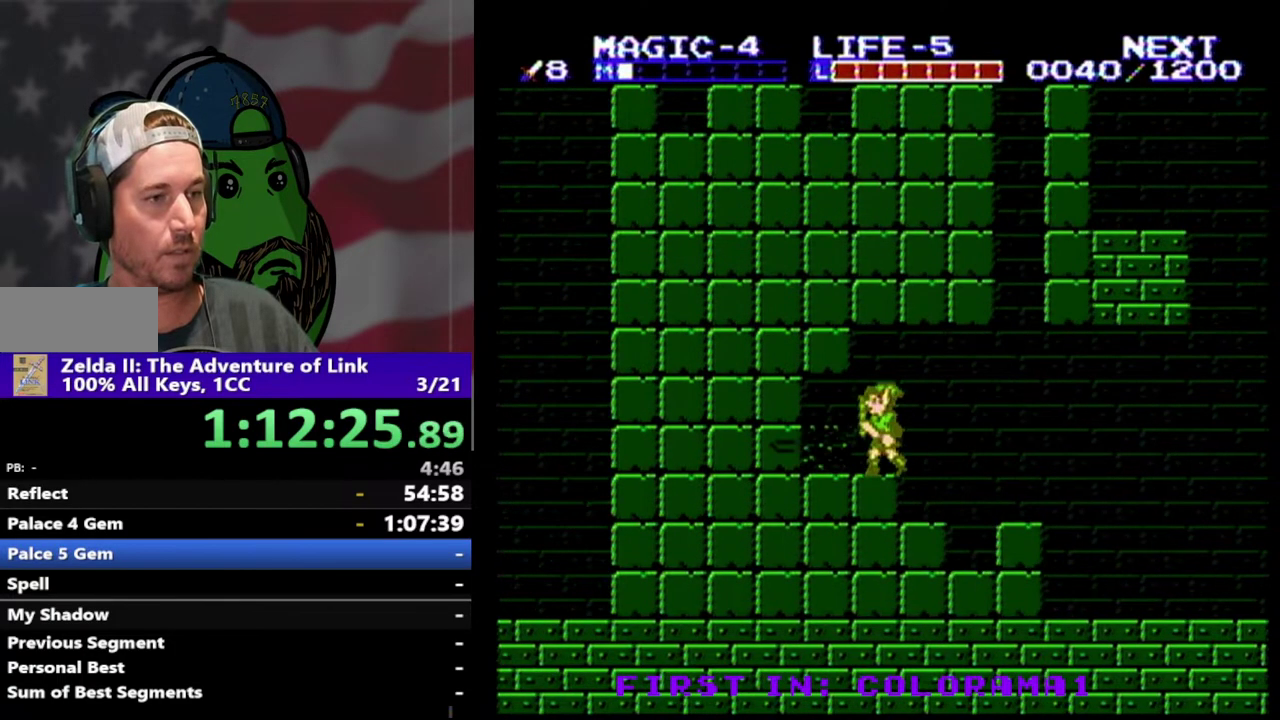
{"buttons": ["B", "DPAD_LEFT"], "events": [[400, "B", "down"]]}
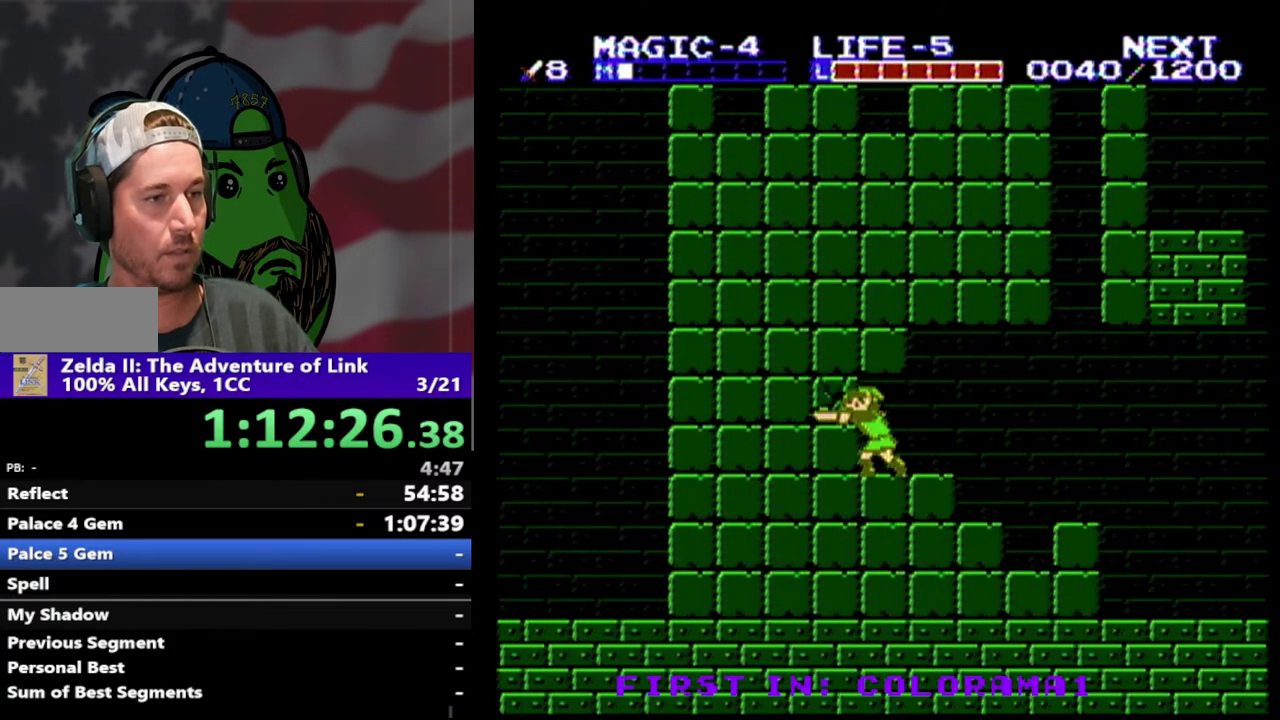
{"buttons": ["DPAD_LEFT"], "events": [[100, "B", "up"], [100, "DPAD_LEFT", "up"], [233, "DPAD_DOWN", "down"], [300, "B", "down"], [433, "DPAD_DOWN", "up"], [467, "B", "up"], [467, "DPAD_LEFT", "down"]]}
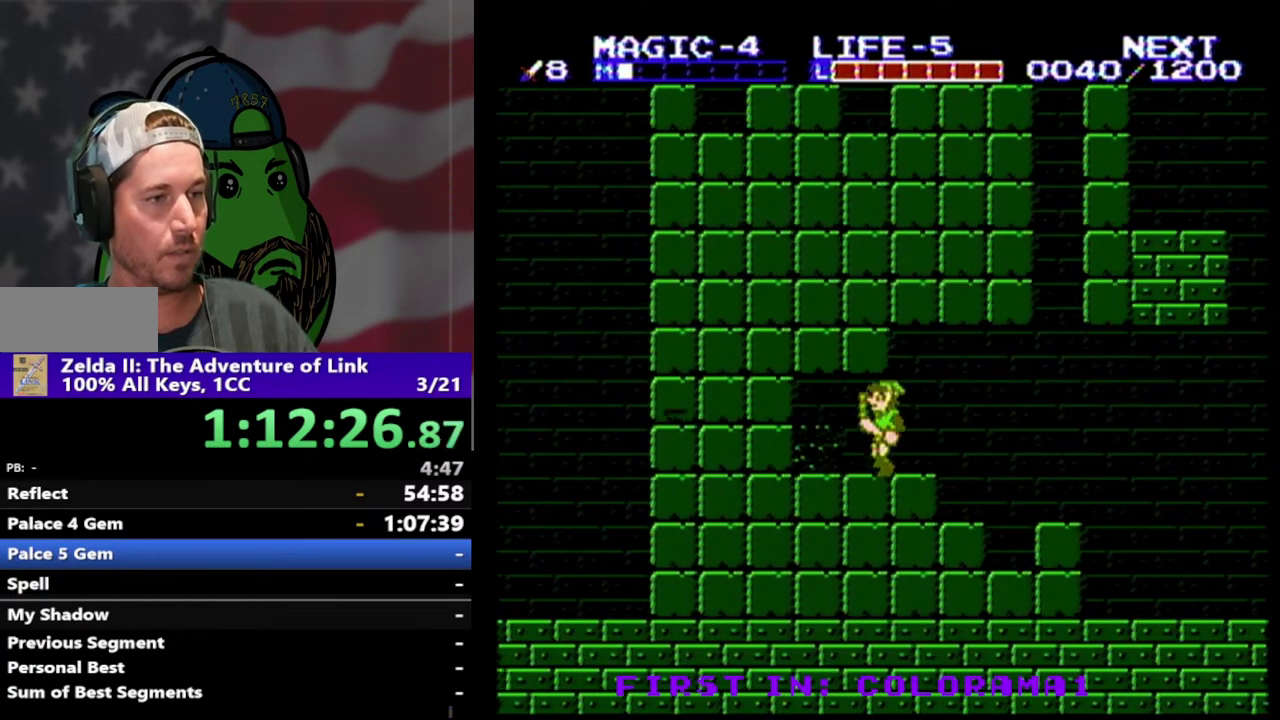
{"buttons": ["B", "DPAD_LEFT"], "events": [[467, "B", "down"]]}
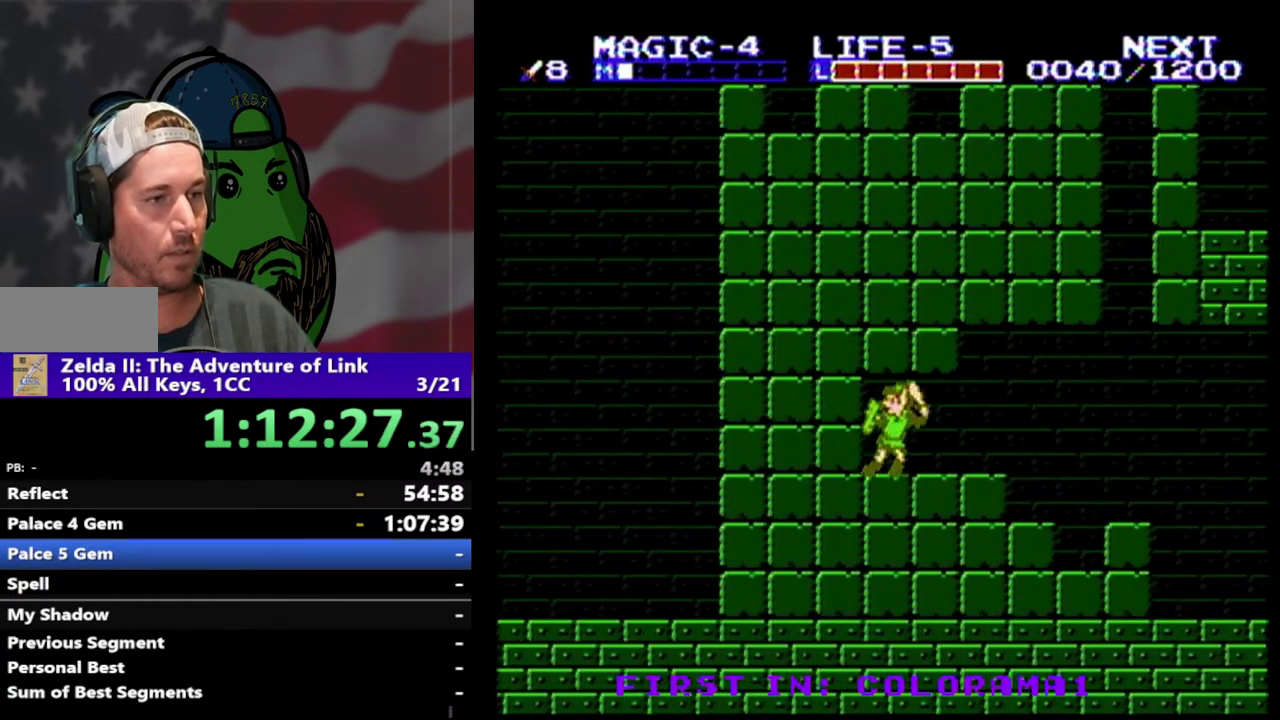
{"buttons": ["DPAD_LEFT"], "events": [[100, "DPAD_LEFT", "up"], [133, "B", "up"], [167, "DPAD_DOWN", "down"], [267, "B", "down"], [433, "DPAD_DOWN", "up"], [433, "DPAD_LEFT", "down"], [467, "B", "up"]]}
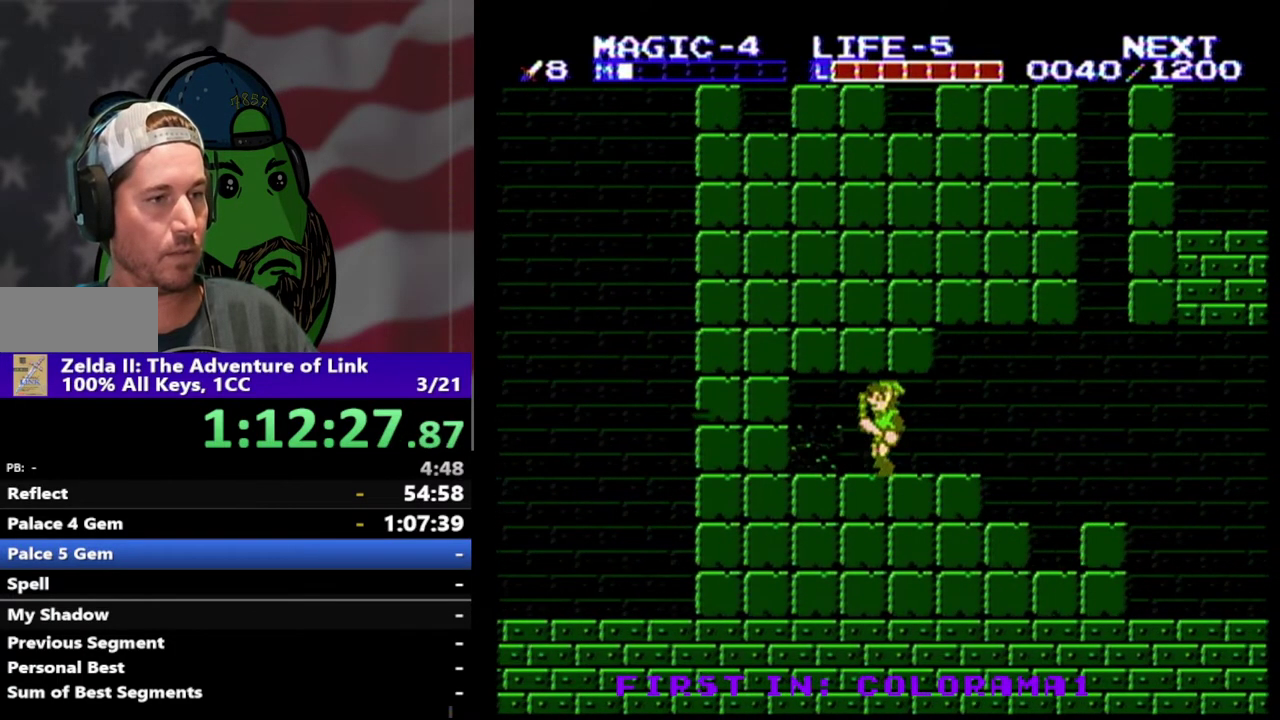
{"buttons": ["B", "DPAD_LEFT"], "events": [[500, "B", "down"]]}
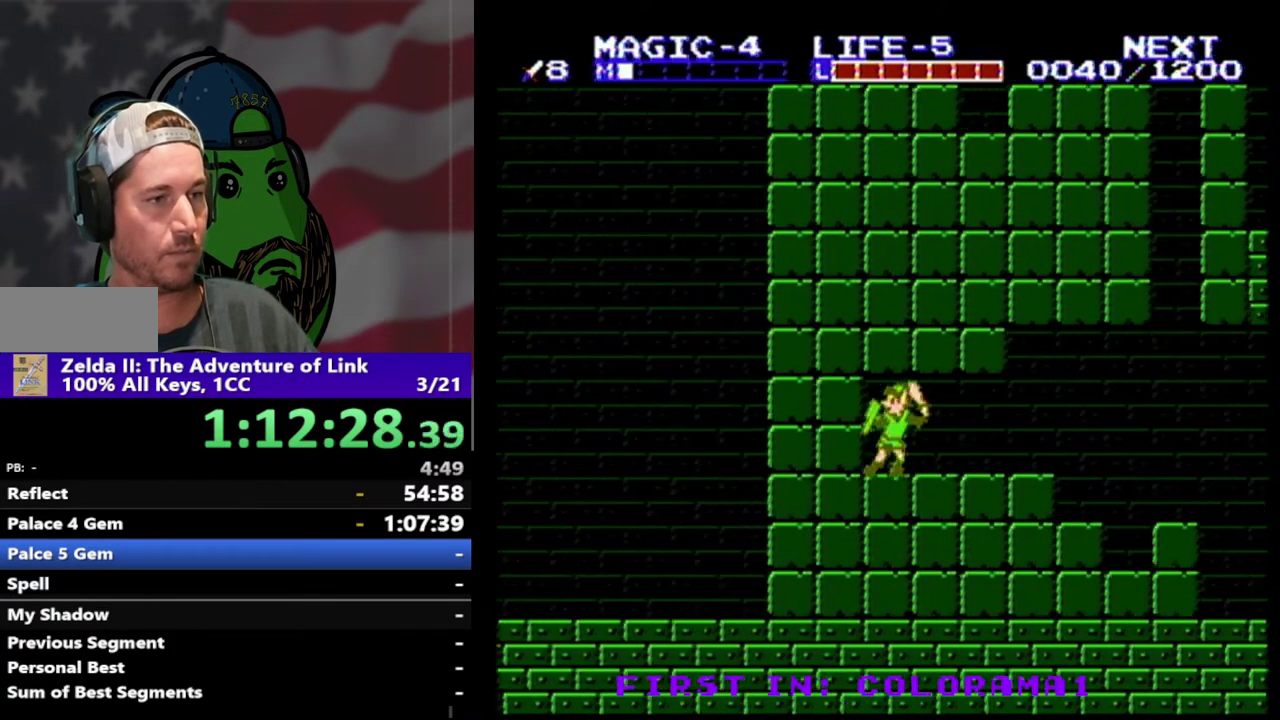
{"buttons": ["DPAD_LEFT"], "events": [[100, "DPAD_LEFT", "up"], [167, "B", "up"], [167, "DPAD_DOWN", "down"], [333, "B", "down"], [467, "DPAD_DOWN", "up"], [467, "DPAD_LEFT", "down"], [500, "B", "up"]]}
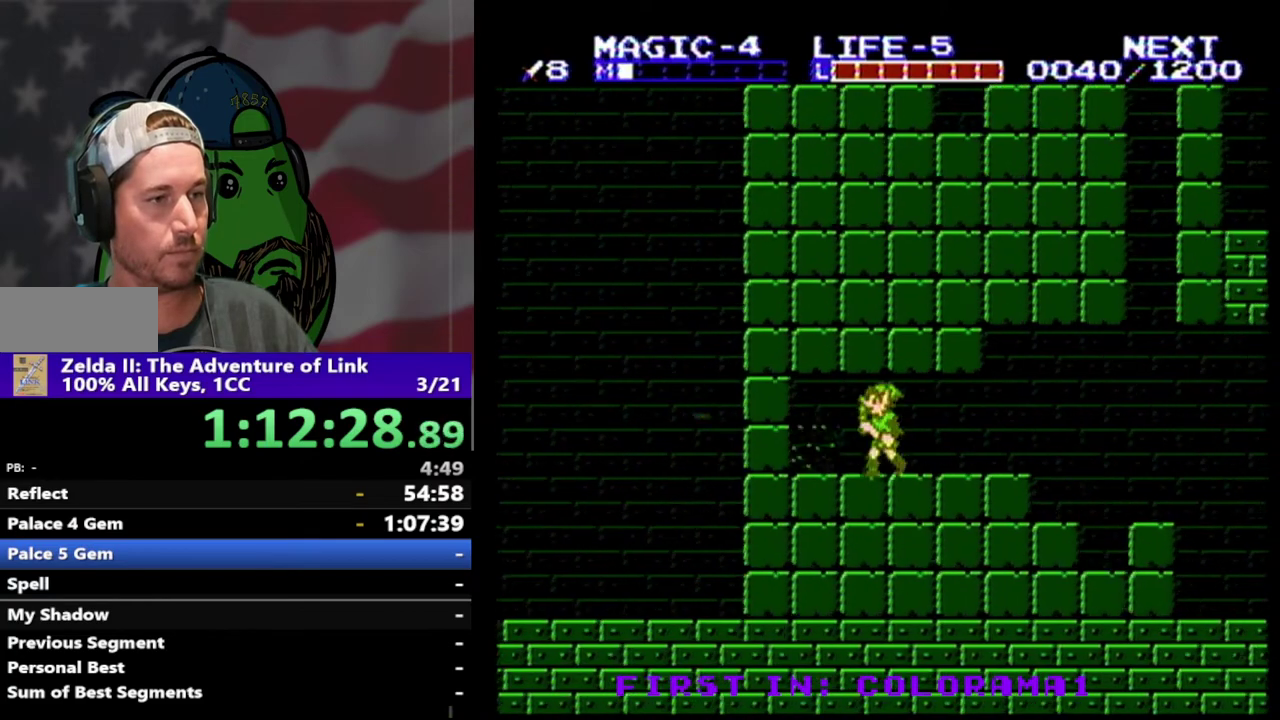
{"buttons": ["DPAD_LEFT"], "events": []}
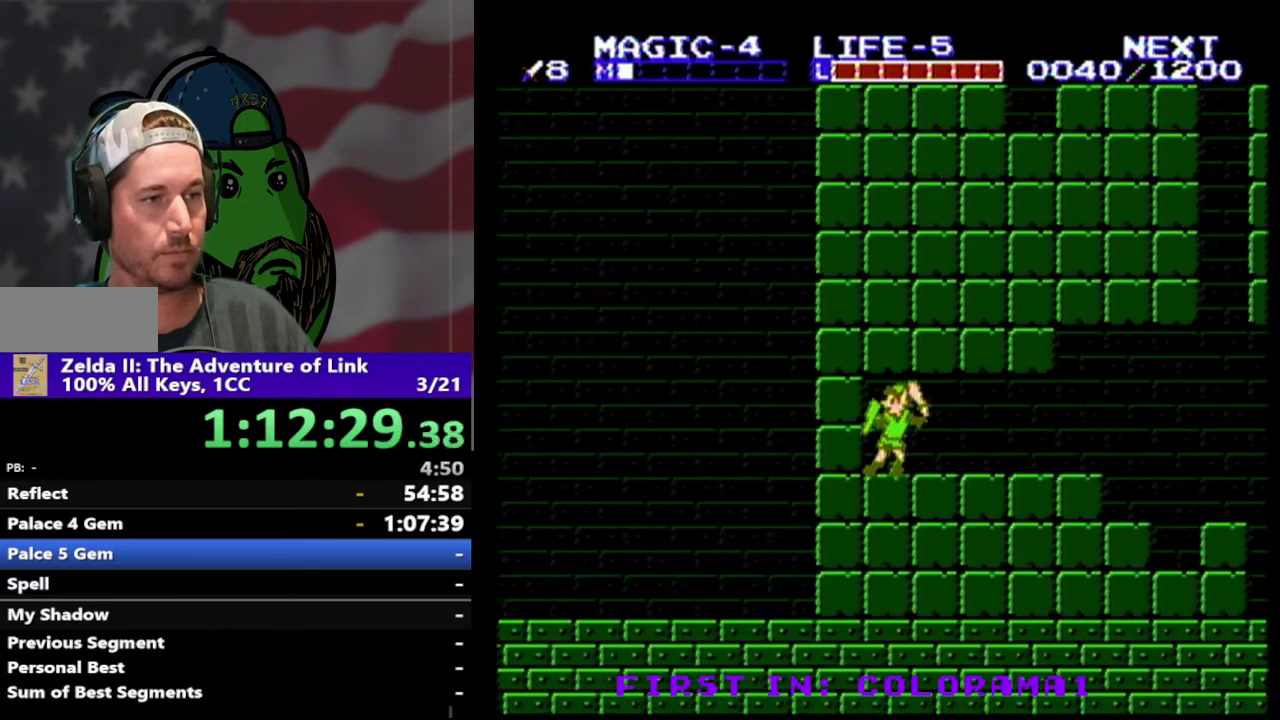
{"buttons": ["B", "DPAD_LEFT"], "events": [[33, "B", "down"], [200, "B", "up"], [233, "DPAD_DOWN", "down"], [233, "DPAD_LEFT", "up"], [400, "B", "down"], [433, "DPAD_LEFT", "down"], [500, "DPAD_DOWN", "up"]]}
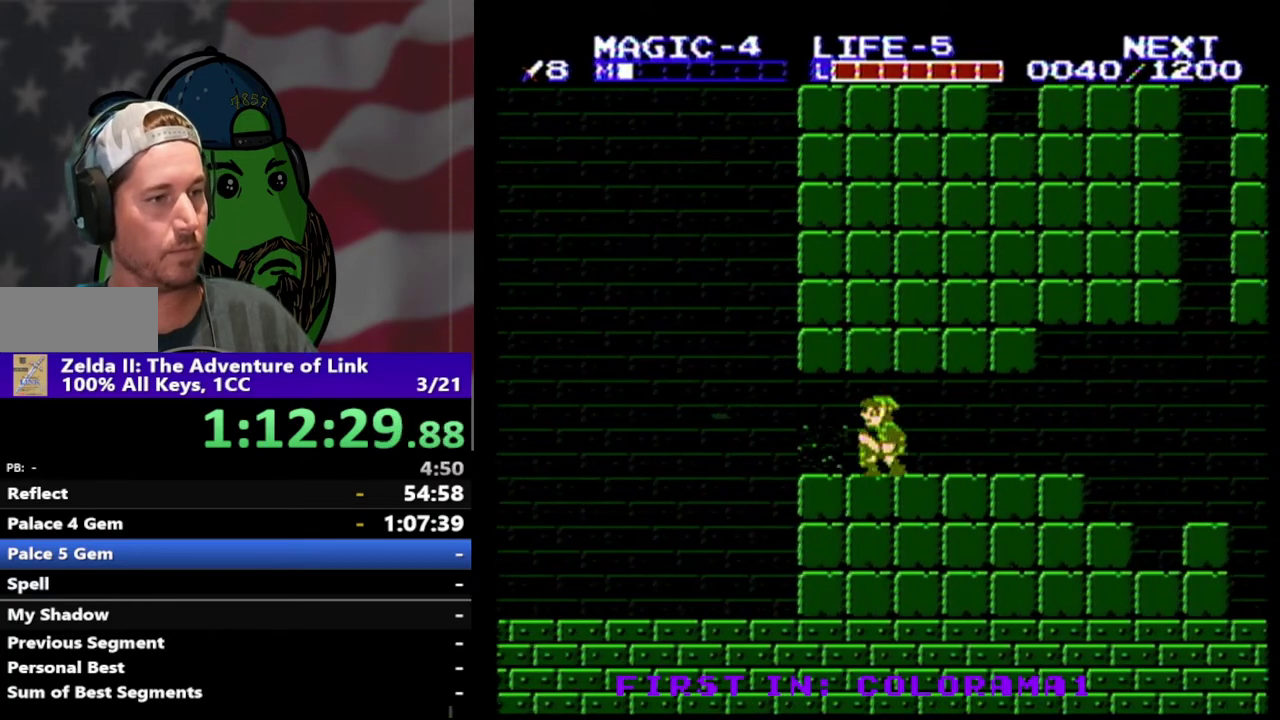
{"buttons": ["DPAD_LEFT"], "events": [[67, "B", "up"]]}
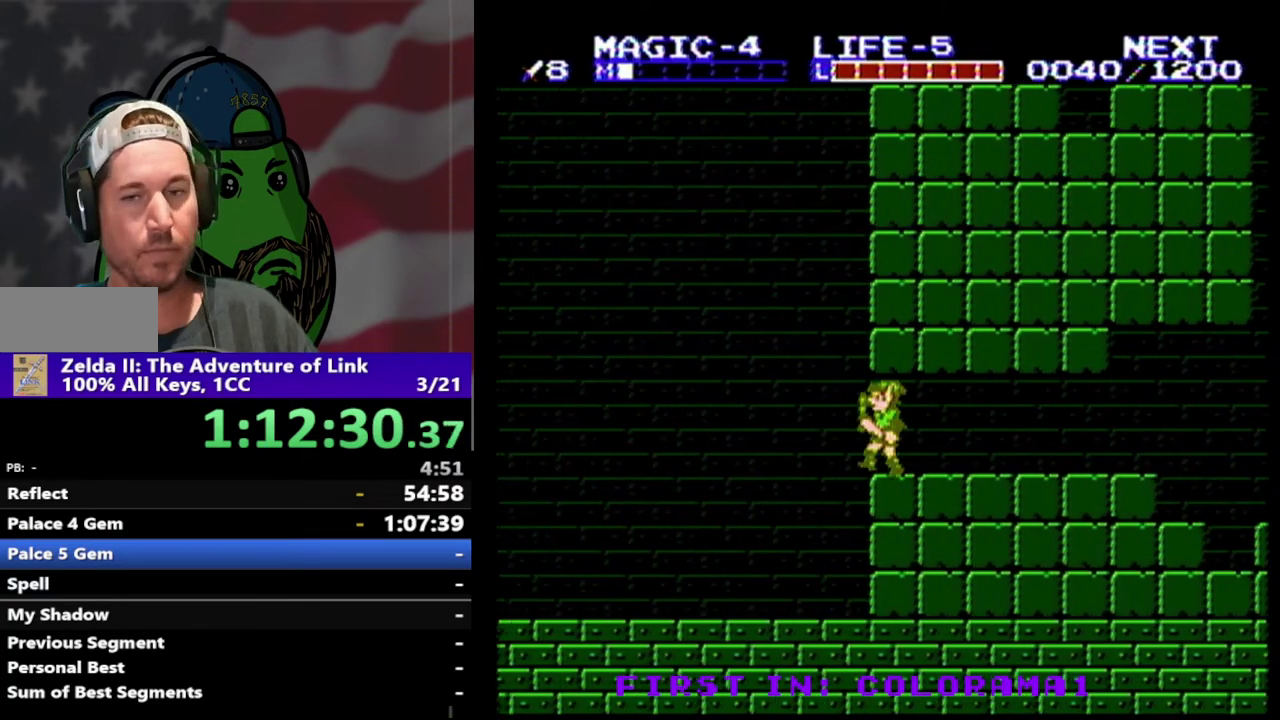
{"buttons": ["DPAD_LEFT"], "events": []}
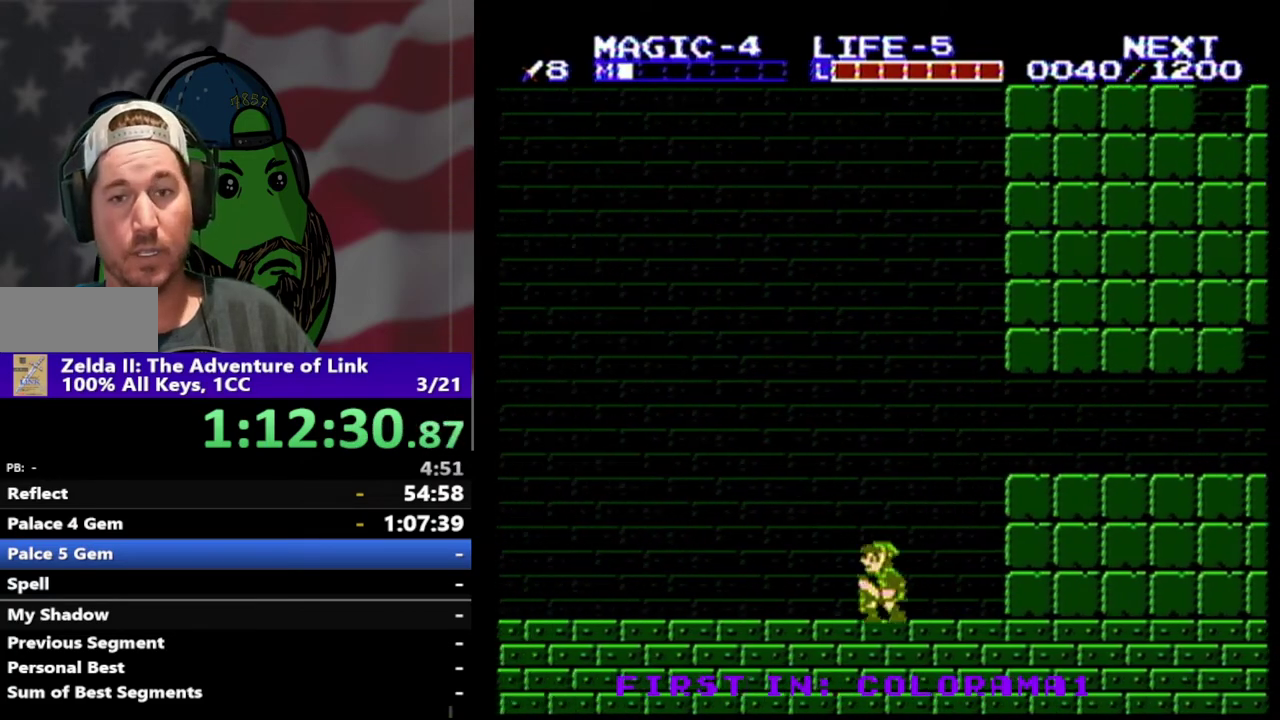
{"buttons": ["DPAD_LEFT"], "events": []}
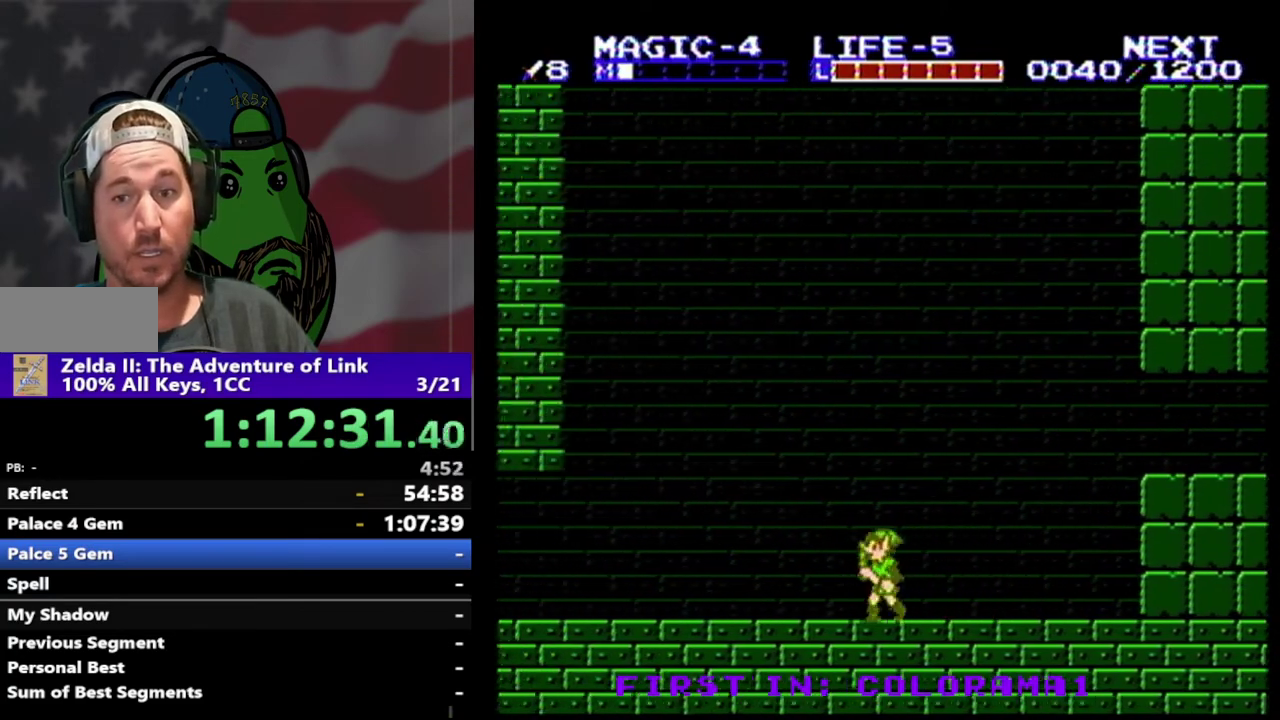
{"buttons": ["DPAD_LEFT"], "events": [[133, "A", "down"], [467, "A", "up"]]}
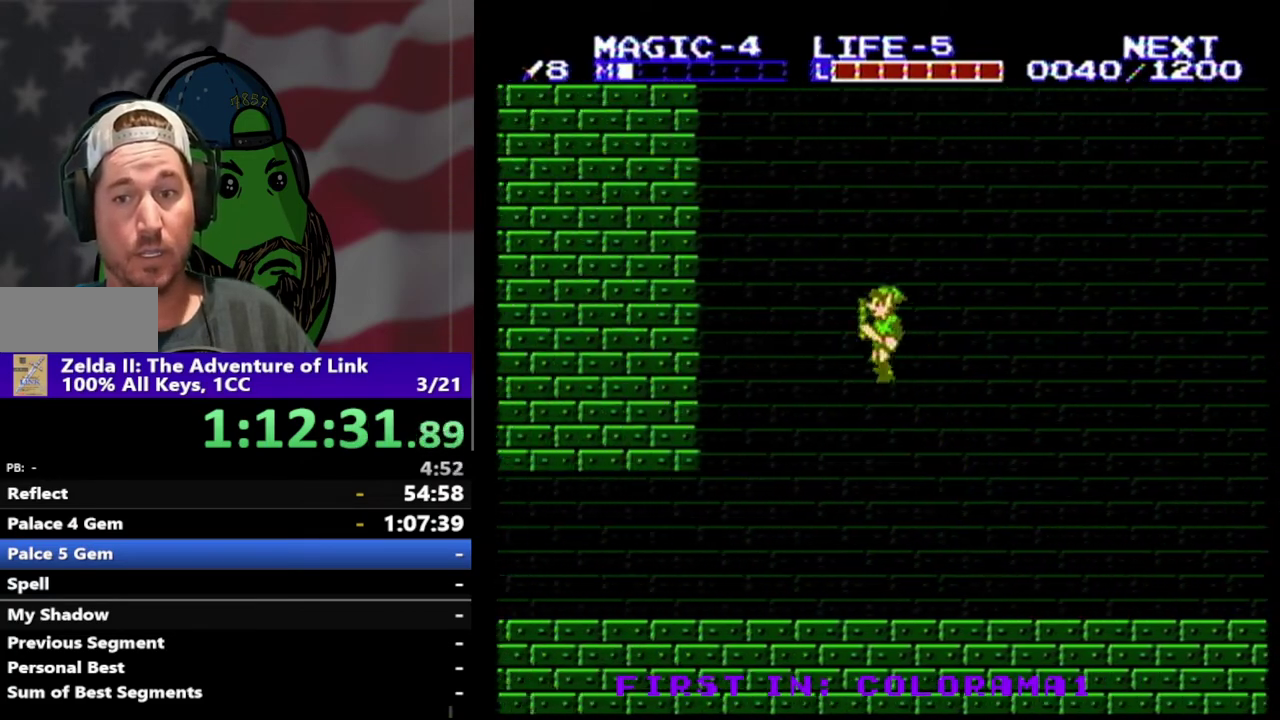
{"buttons": ["DPAD_LEFT"], "events": []}
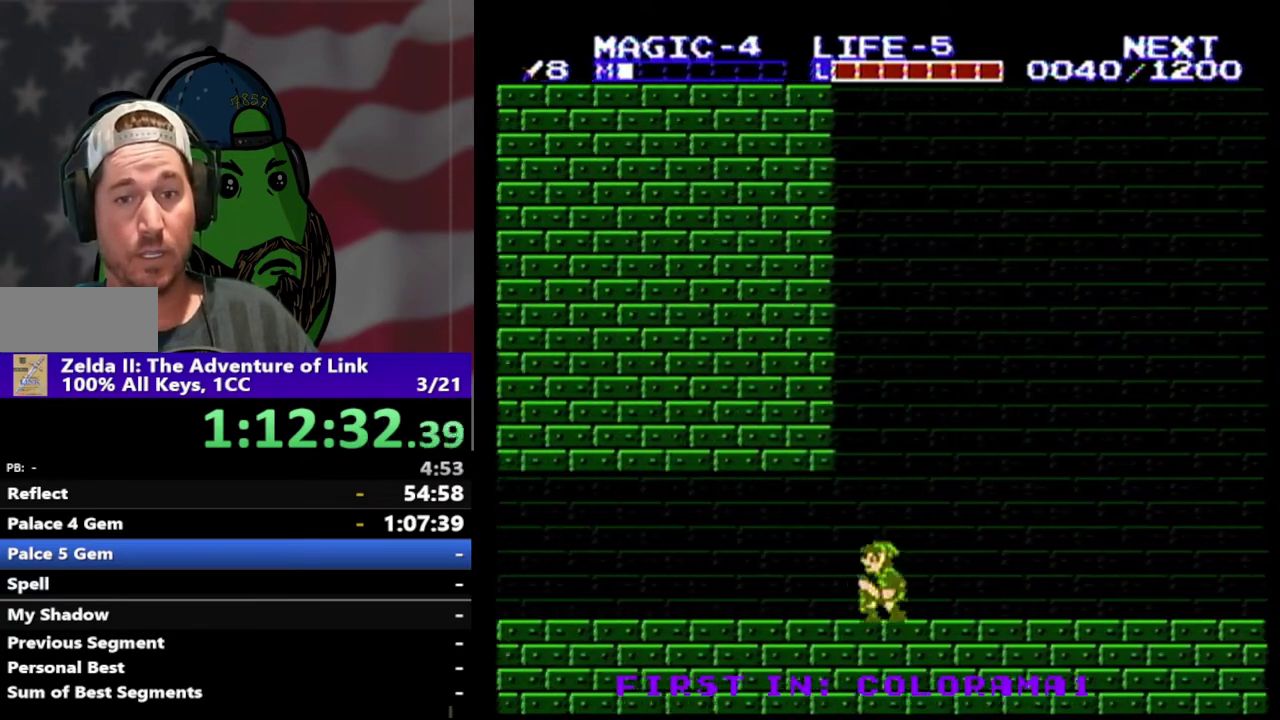
{"buttons": ["DPAD_LEFT"], "events": []}
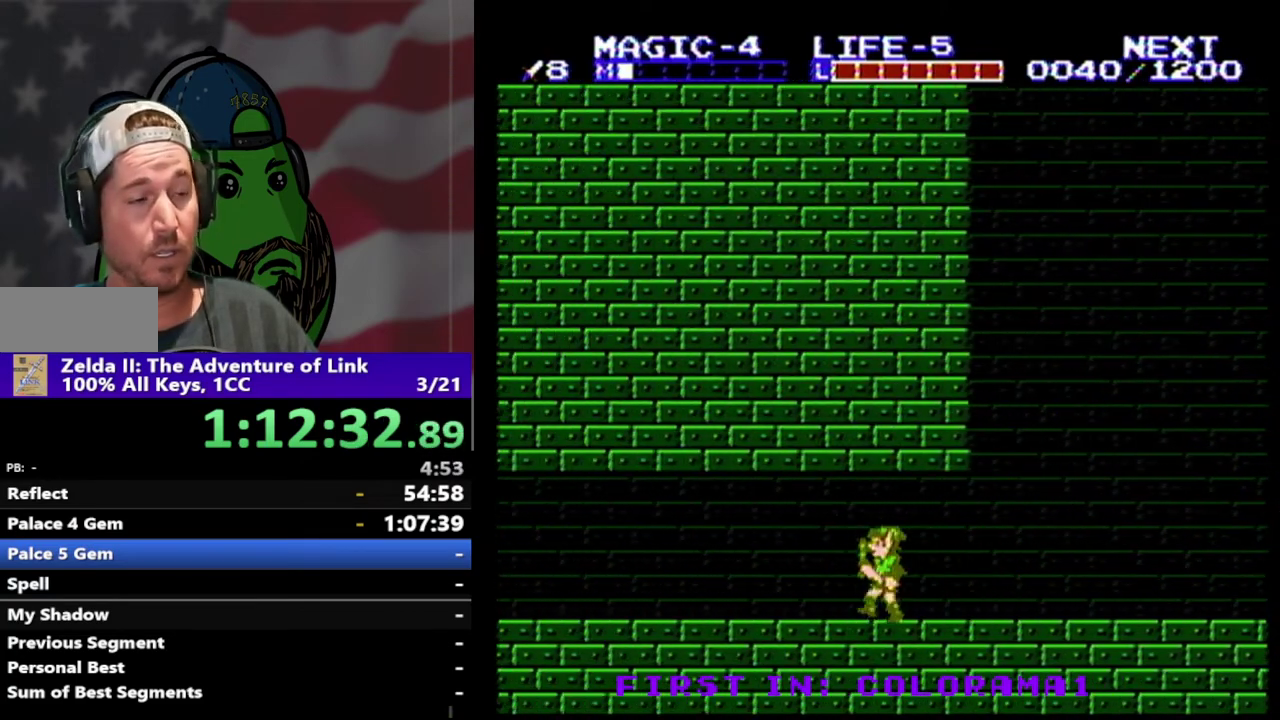
{"buttons": ["DPAD_LEFT"], "events": []}